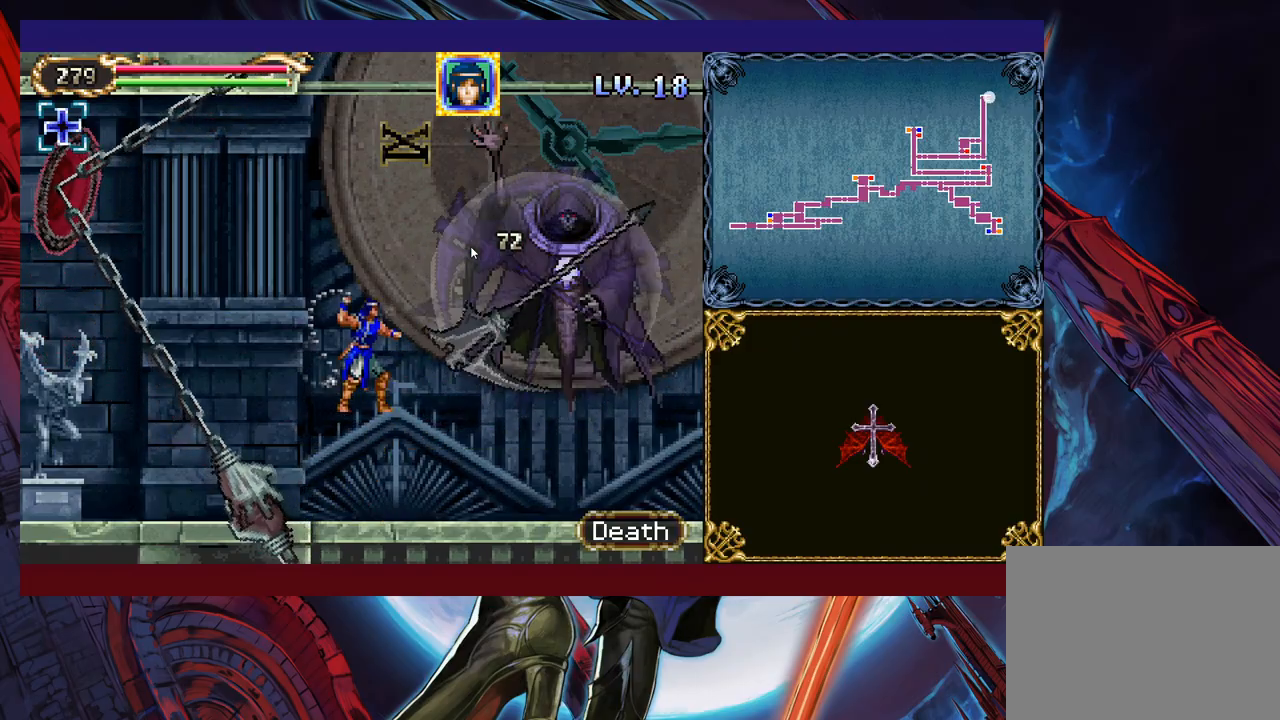
Gameplay with a controller (Xbox layout); each line is a JSON object with the inputs held at the frame after it. "events" lists button and stick changes between this image and that frame as [ms after this image, input, new state], when the widget could be followed in between. Not read: L2 R2 right_stick.
{"buttons": ["B"], "left_stick": "left", "events": [[17, "B", "up"], [17, "X", "up"], [433, "left_stick", "left"], [467, "B", "down"]]}
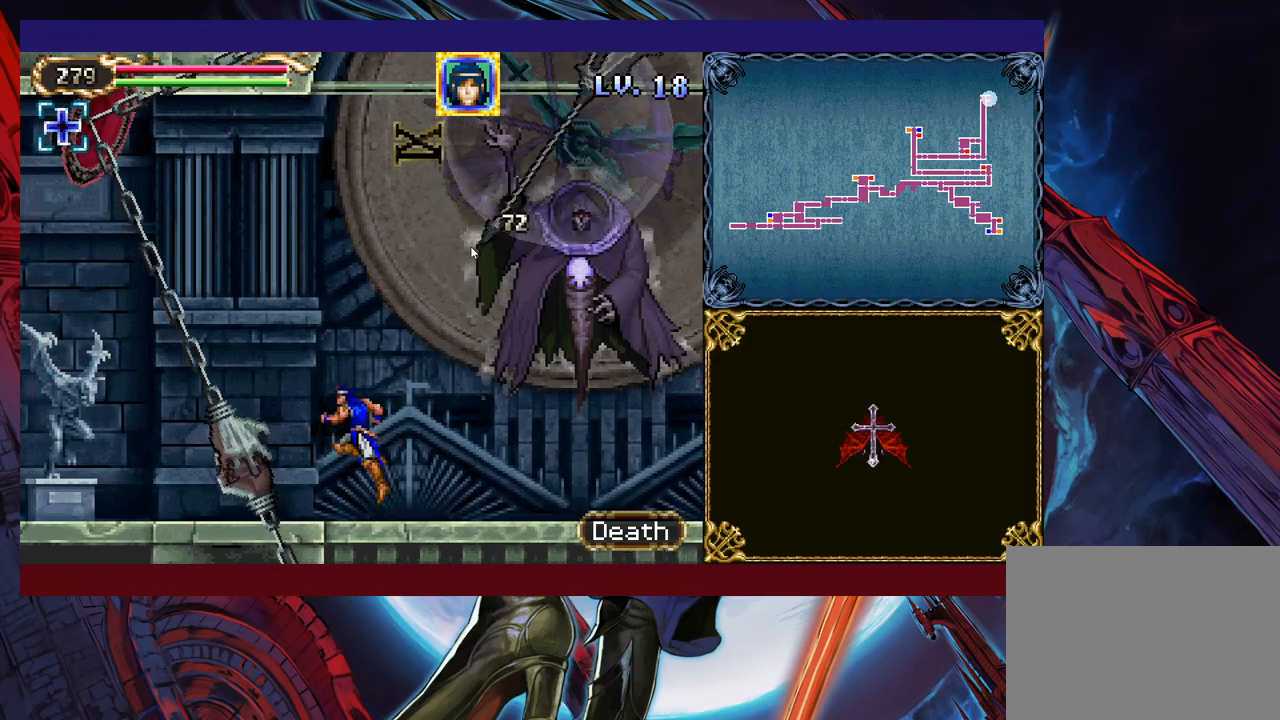
{"buttons": [], "left_stick": "left", "events": [[17, "X", "down"], [83, "B", "up"], [83, "X", "up"]]}
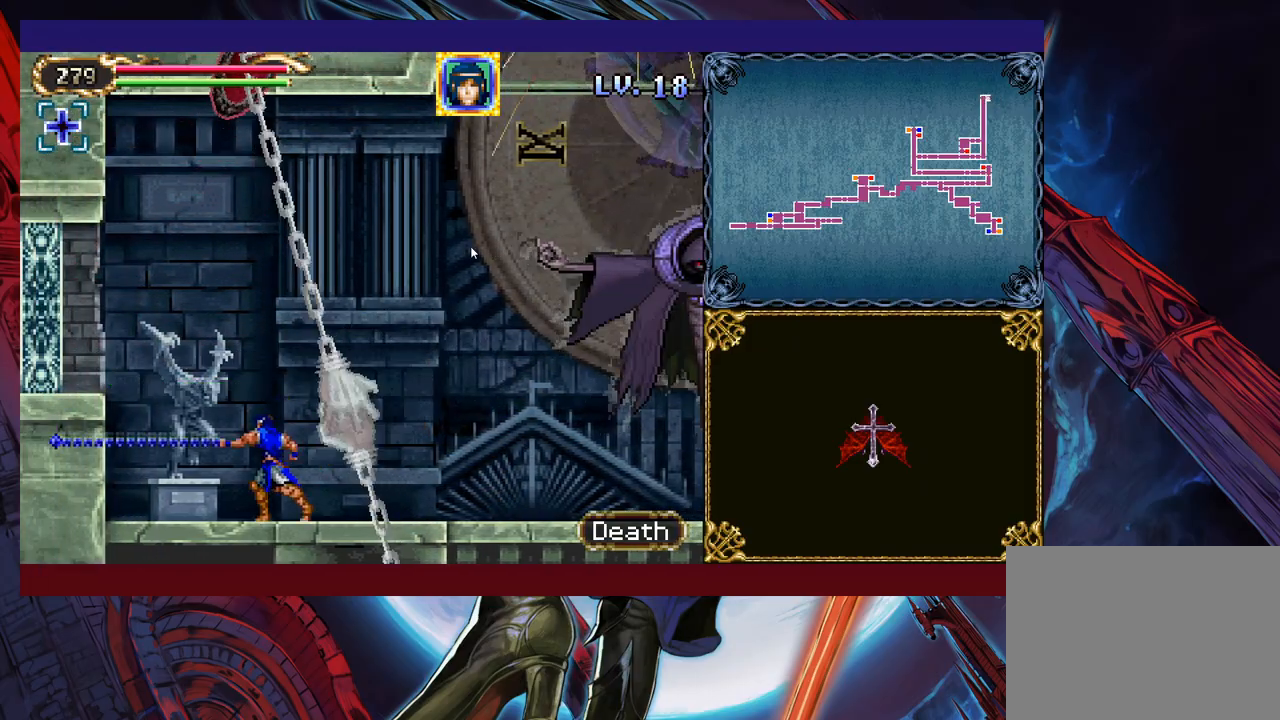
{"buttons": [], "left_stick": "left", "events": [[83, "left_stick", "center"], [133, "B", "down"], [183, "X", "down"], [267, "B", "up"], [283, "X", "up"], [383, "left_stick", "left"]]}
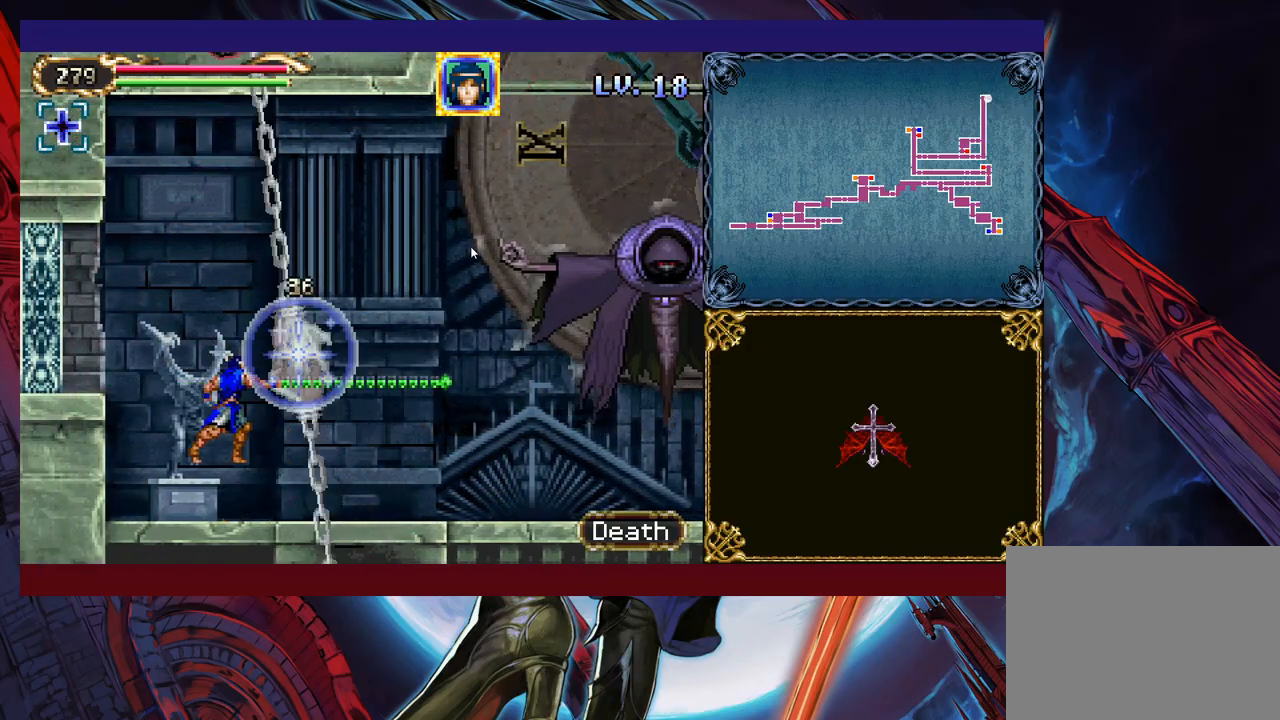
{"buttons": [], "left_stick": "up-left", "events": [[117, "left_stick", "center"], [217, "B", "down"], [217, "left_stick", "up-right"], [333, "X", "down"], [417, "left_stick", "up-left"], [467, "B", "up"], [467, "X", "up"]]}
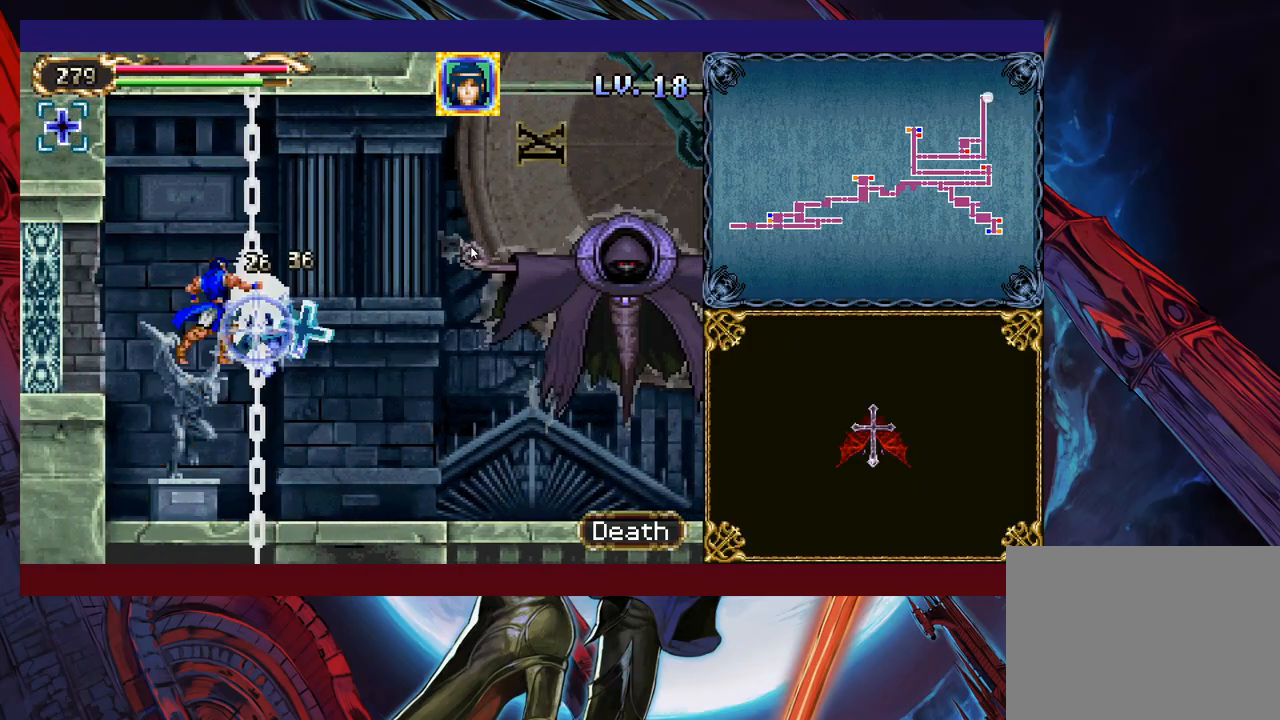
{"buttons": ["B", "X"], "left_stick": "right", "events": [[183, "left_stick", "center"], [383, "B", "down"], [383, "left_stick", "right"], [433, "X", "down"]]}
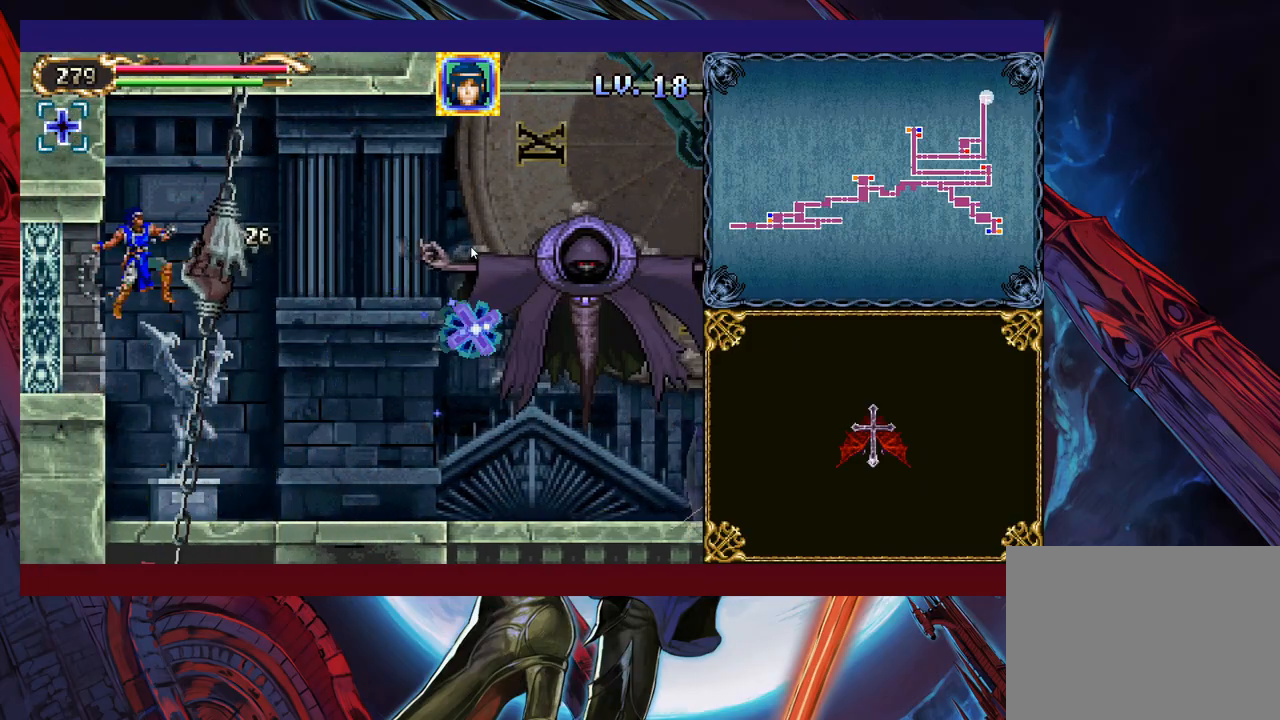
{"buttons": ["B"], "left_stick": "center", "events": [[17, "left_stick", "center"], [67, "X", "up"], [83, "B", "up"], [267, "left_stick", "left"], [433, "left_stick", "center"], [483, "B", "down"]]}
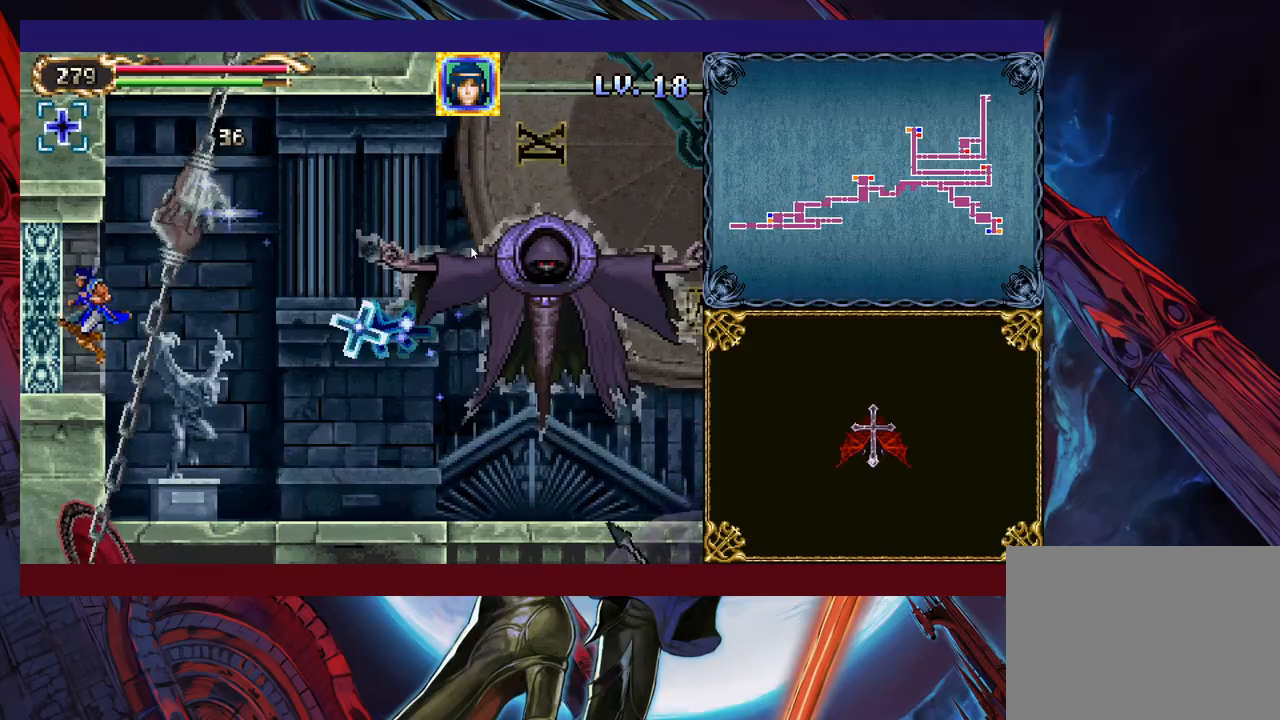
{"buttons": [], "left_stick": "center", "events": [[17, "left_stick", "right"], [33, "X", "down"], [83, "left_stick", "center"], [233, "B", "up"], [267, "X", "up"]]}
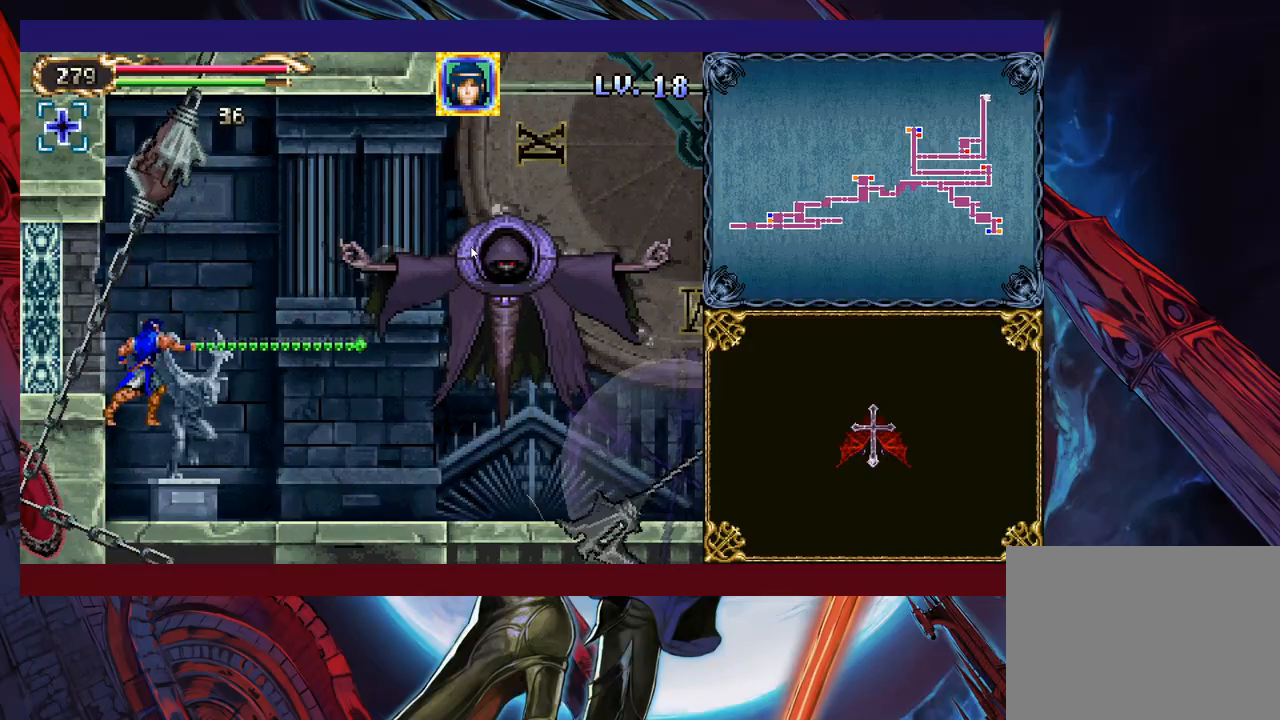
{"buttons": [], "left_stick": "center", "events": [[133, "B", "down"], [267, "X", "down"], [483, "B", "up"], [483, "X", "up"]]}
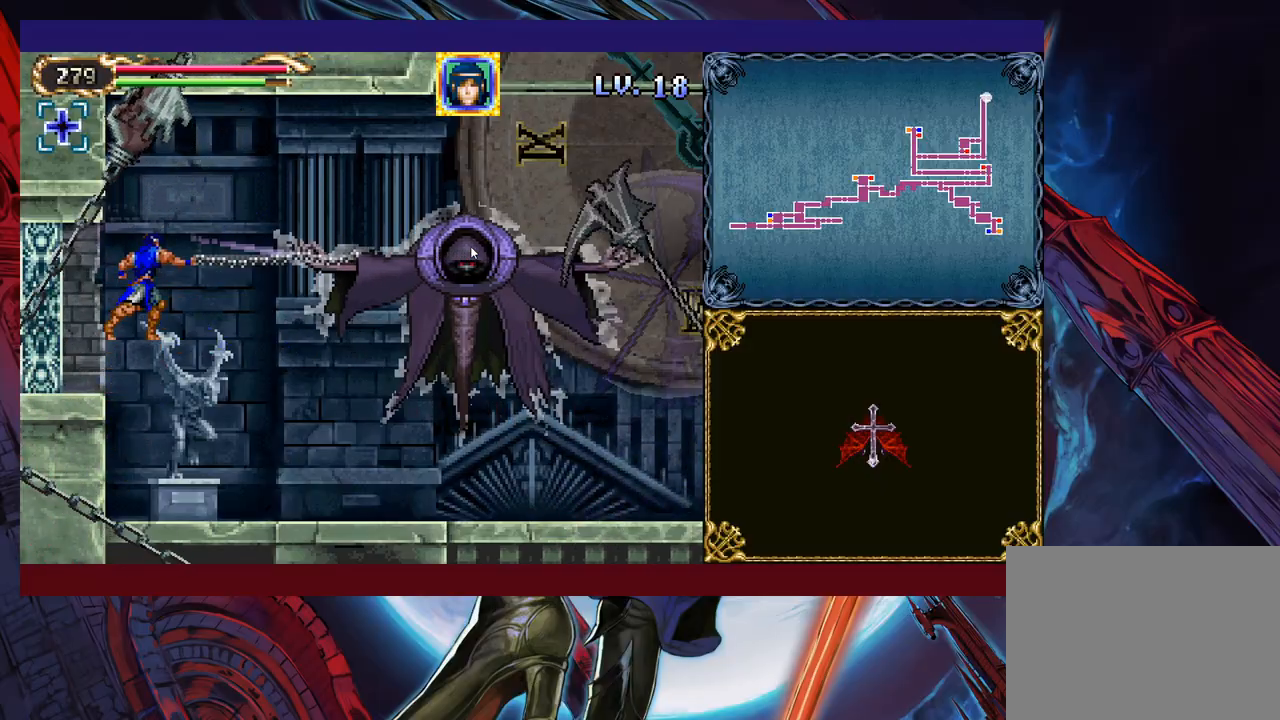
{"buttons": [], "left_stick": "right", "events": [[133, "left_stick", "right"], [283, "left_stick", "center"], [383, "left_stick", "right"]]}
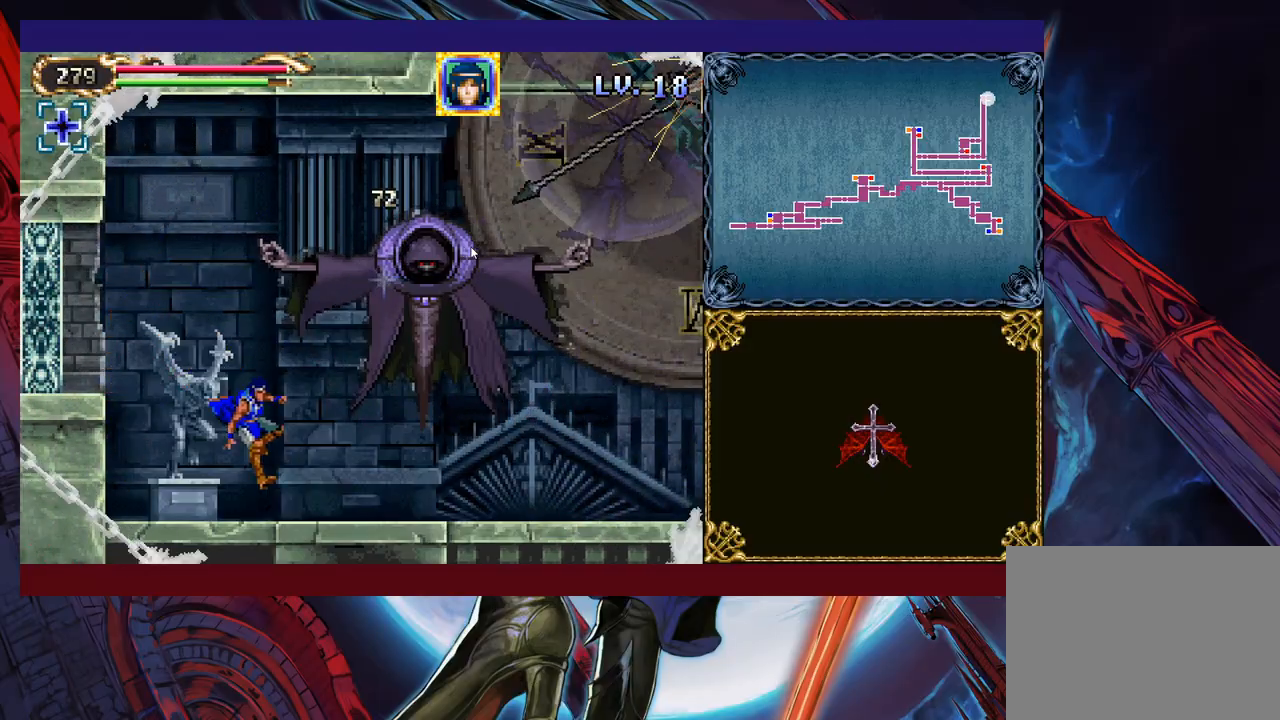
{"buttons": [], "left_stick": "down-right", "events": [[33, "left_stick", "down-right"], [133, "B", "down"], [217, "B", "up"], [367, "B", "down"], [467, "B", "up"]]}
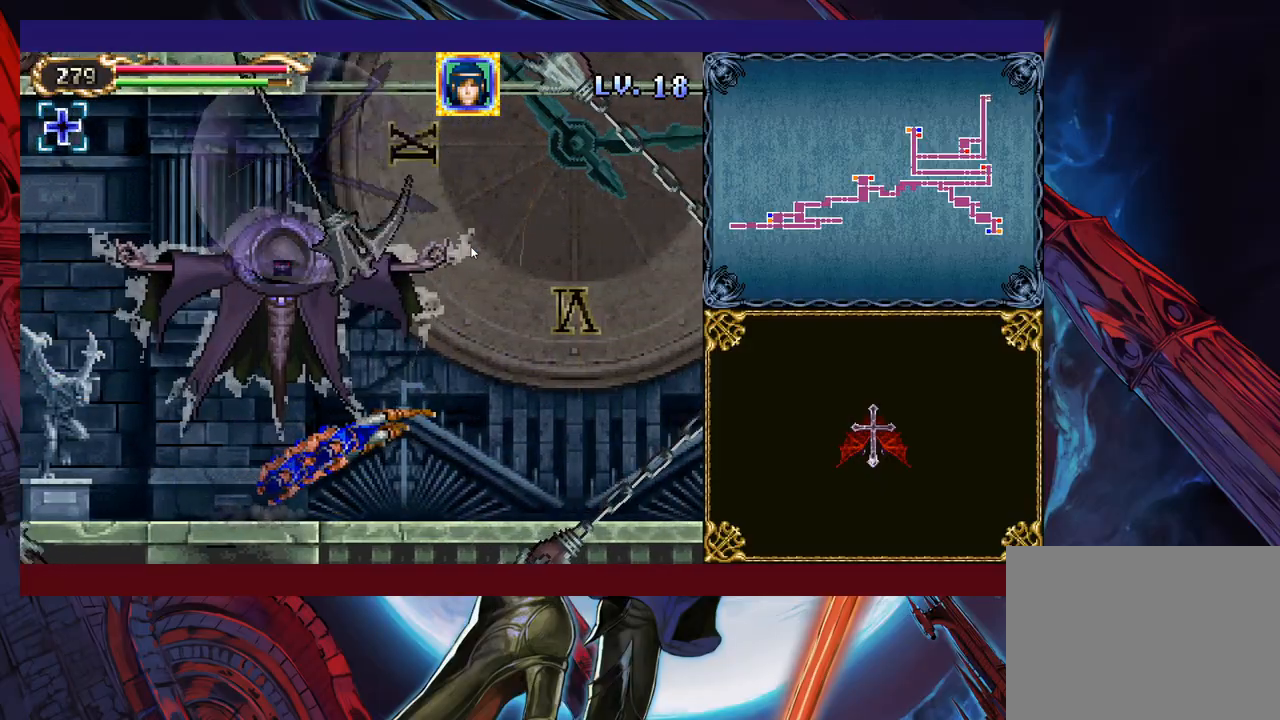
{"buttons": [], "left_stick": "right", "events": [[283, "left_stick", "right"]]}
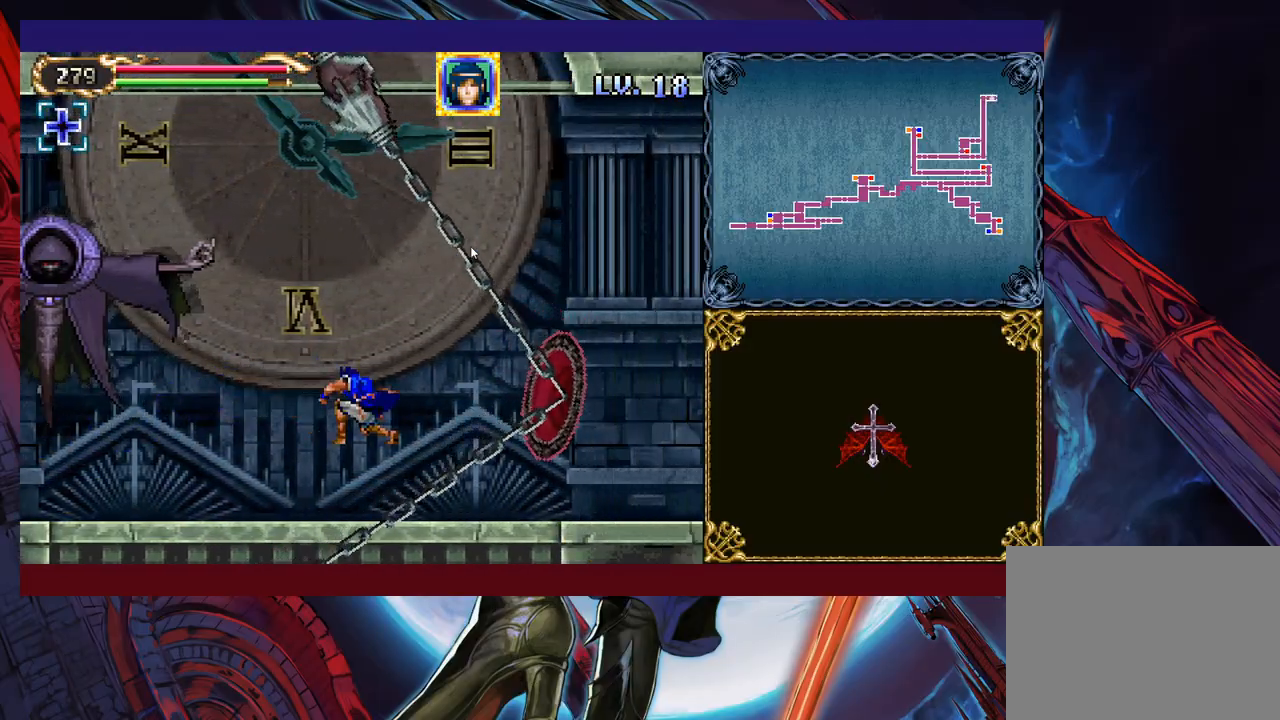
{"buttons": [], "left_stick": "left", "events": [[283, "B", "down"], [417, "left_stick", "center"], [433, "B", "up"], [483, "left_stick", "left"]]}
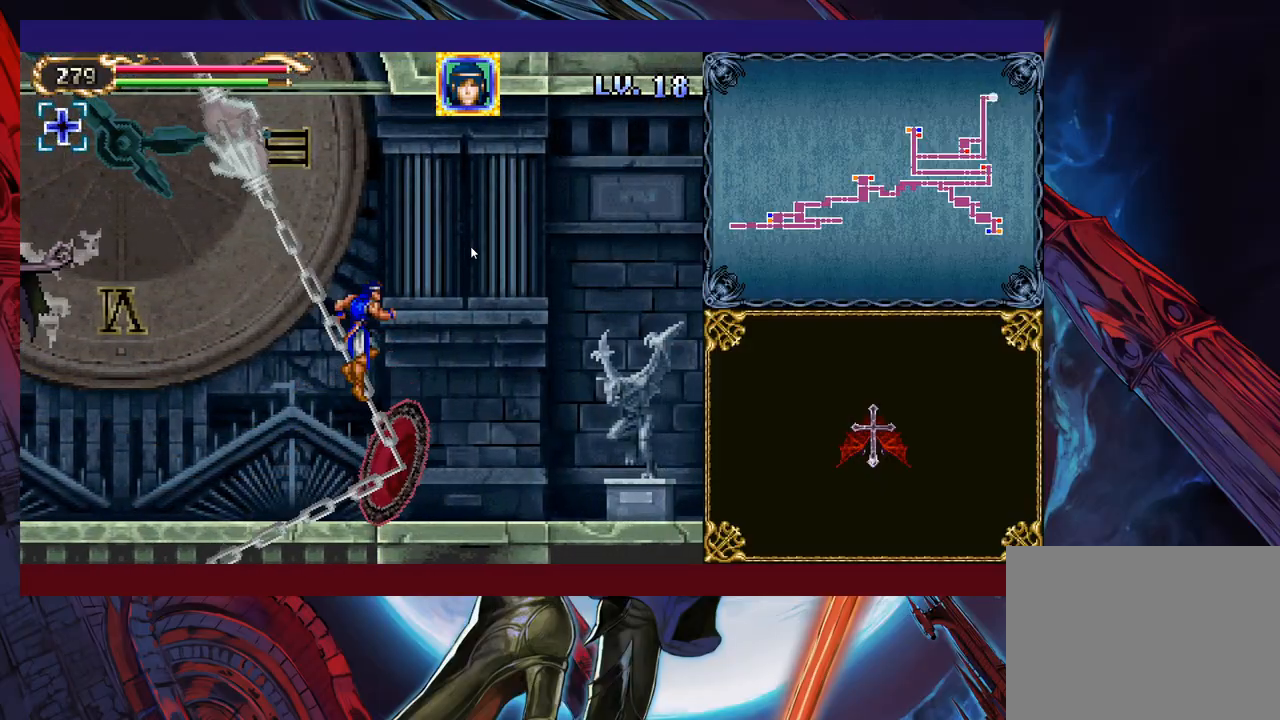
{"buttons": ["B"], "left_stick": "right", "events": [[17, "B", "down"], [83, "X", "down"], [83, "left_stick", "center"], [217, "left_stick", "right"], [483, "X", "up"]]}
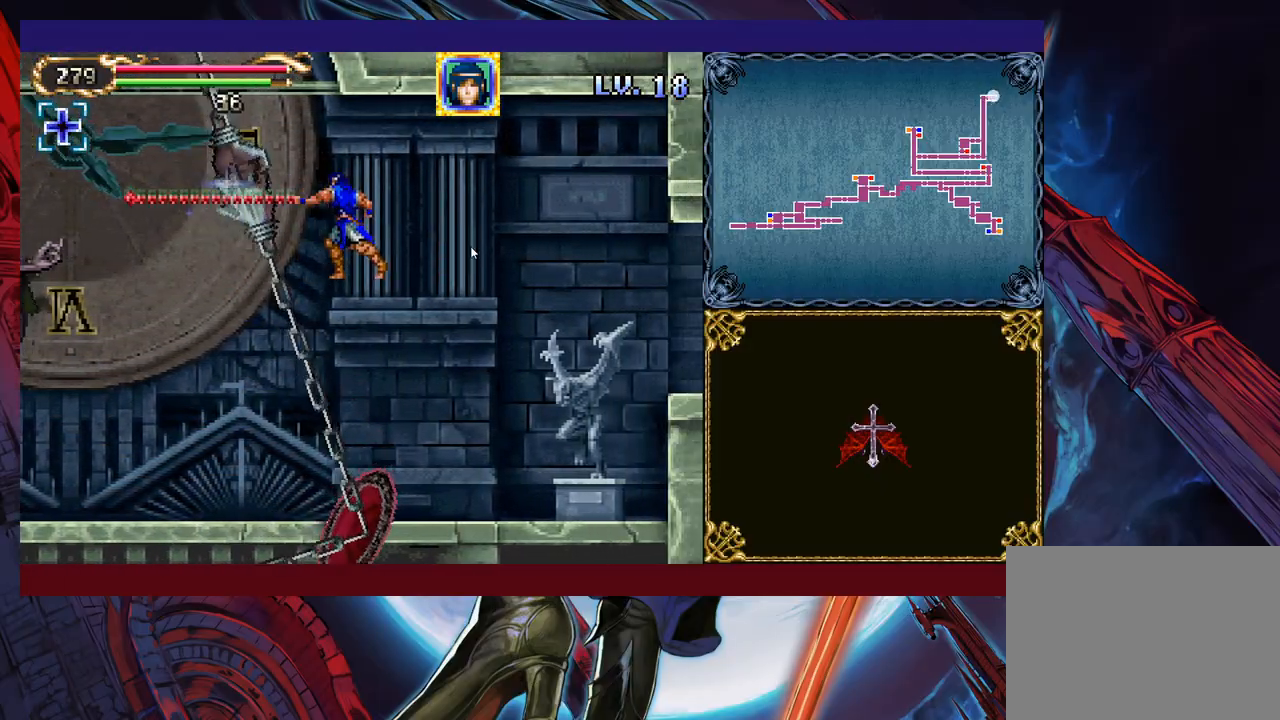
{"buttons": [], "left_stick": "right", "events": [[83, "left_stick", "left"], [133, "X", "down"], [217, "X", "up"], [217, "left_stick", "center"], [233, "X", "down"], [267, "left_stick", "right"], [383, "X", "up"], [433, "B", "up"]]}
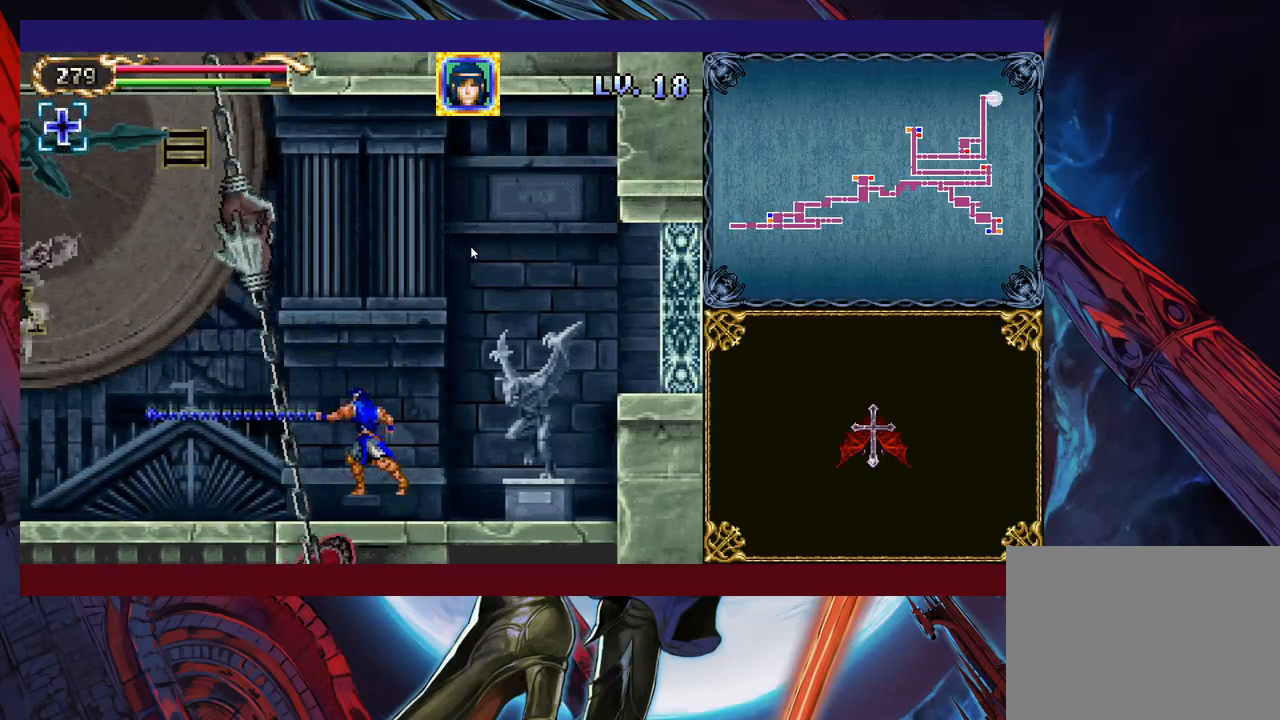
{"buttons": ["B", "X"], "left_stick": "right", "events": [[217, "left_stick", "left"], [233, "B", "down"], [283, "X", "down"], [333, "left_stick", "center"], [433, "left_stick", "right"]]}
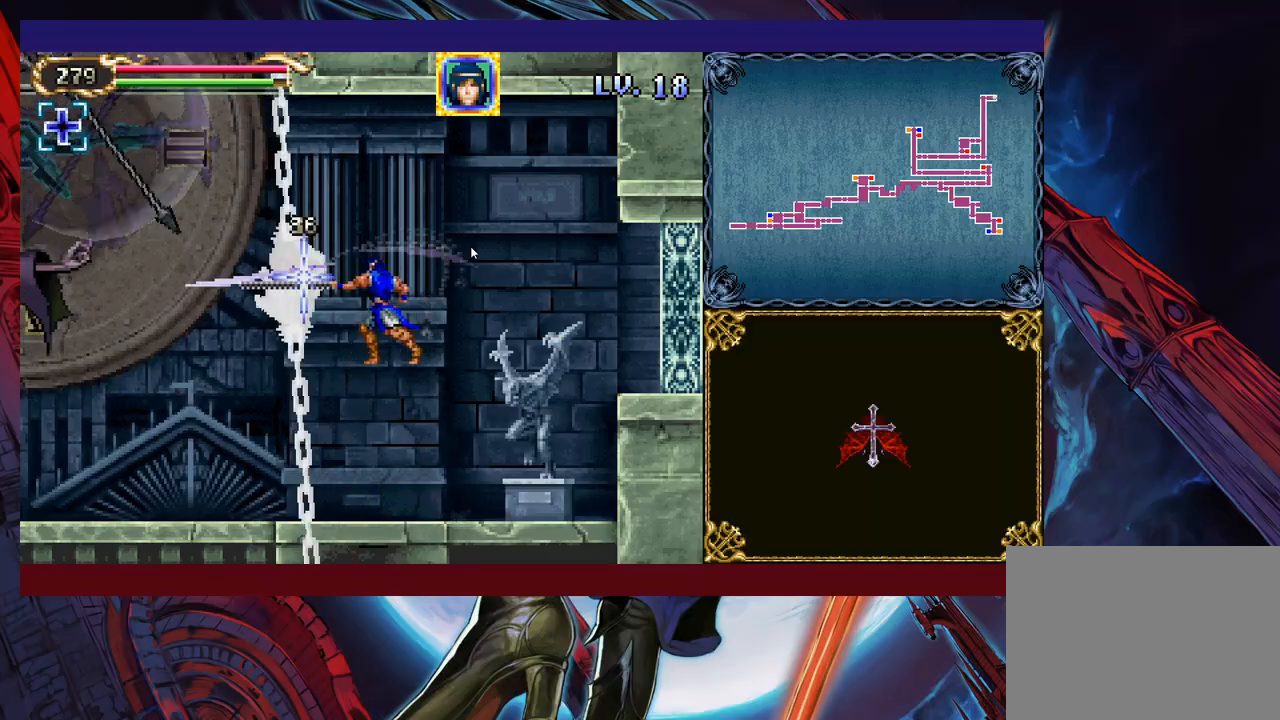
{"buttons": ["B", "X"], "left_stick": "center", "events": [[117, "X", "up"], [283, "left_stick", "left"], [317, "X", "down"], [383, "X", "up"], [417, "left_stick", "center"], [433, "X", "down"]]}
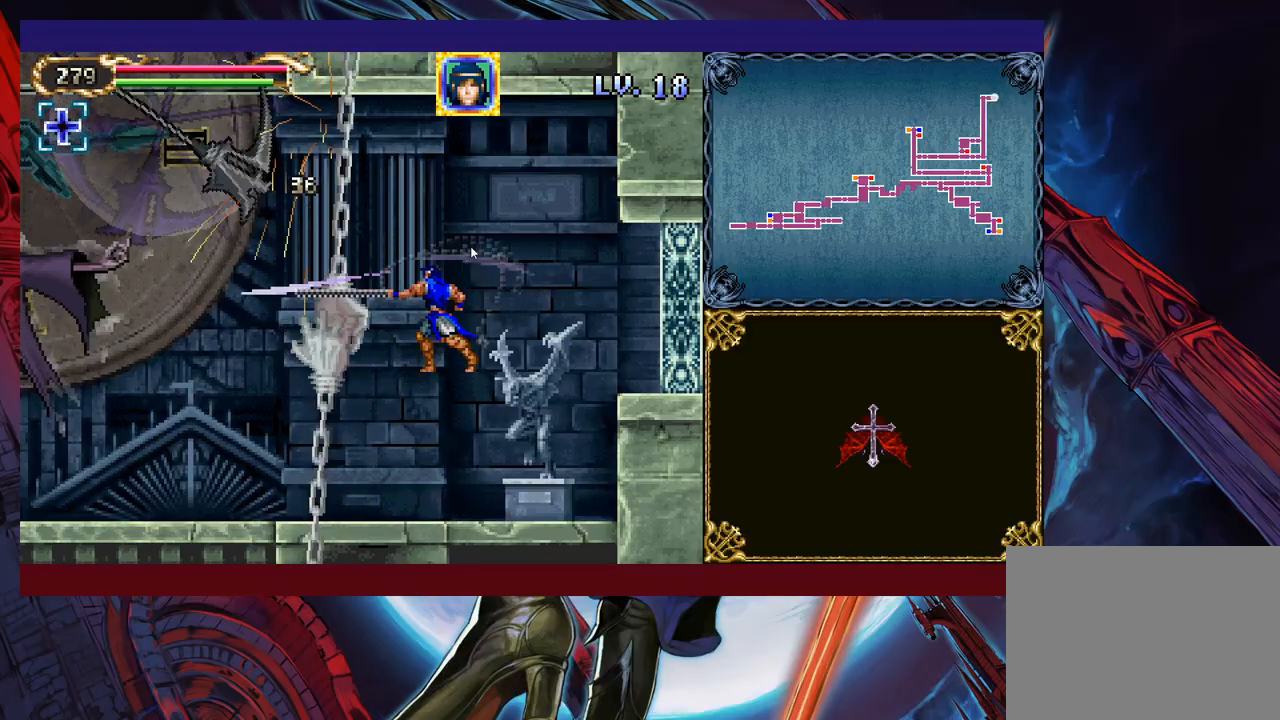
{"buttons": [], "left_stick": "center", "events": [[83, "B", "up"], [83, "X", "up"], [383, "X", "down"], [483, "X", "up"]]}
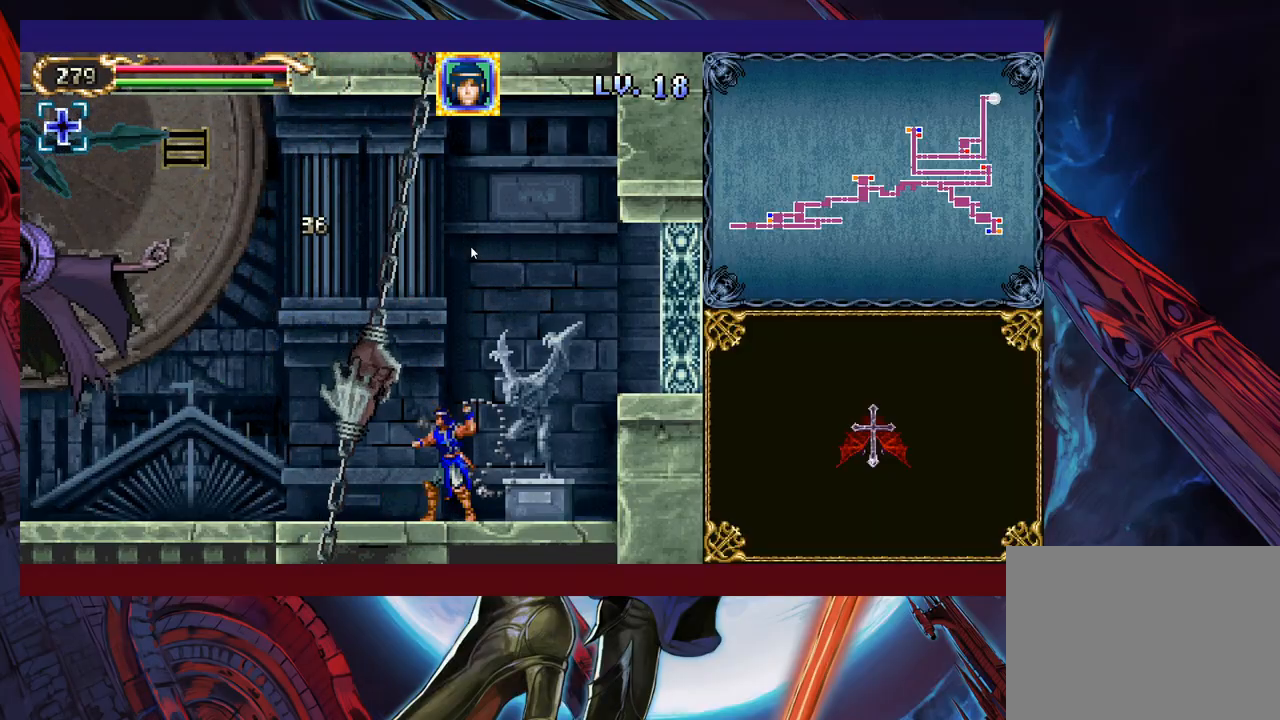
{"buttons": [], "left_stick": "center", "events": [[383, "X", "down"], [433, "X", "up"]]}
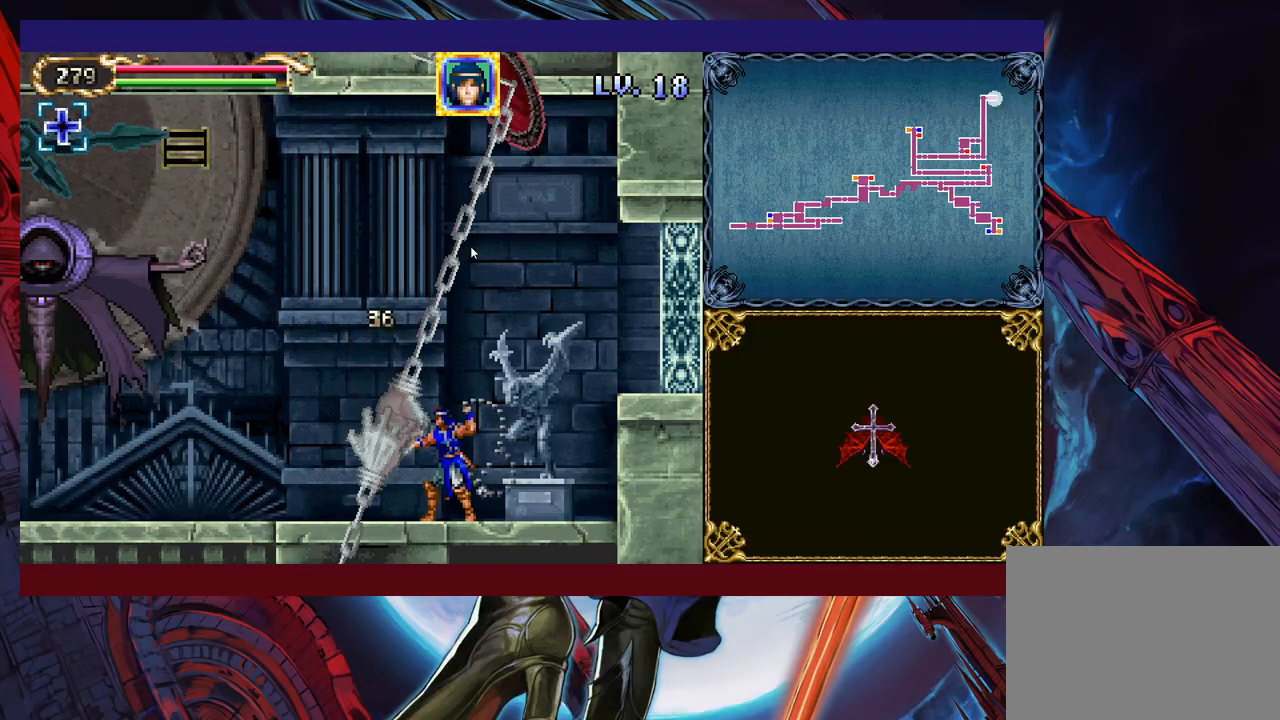
{"buttons": ["X"], "left_stick": "center", "events": [[17, "X", "down"], [167, "X", "up"], [367, "X", "down"], [417, "X", "up"], [467, "X", "down"]]}
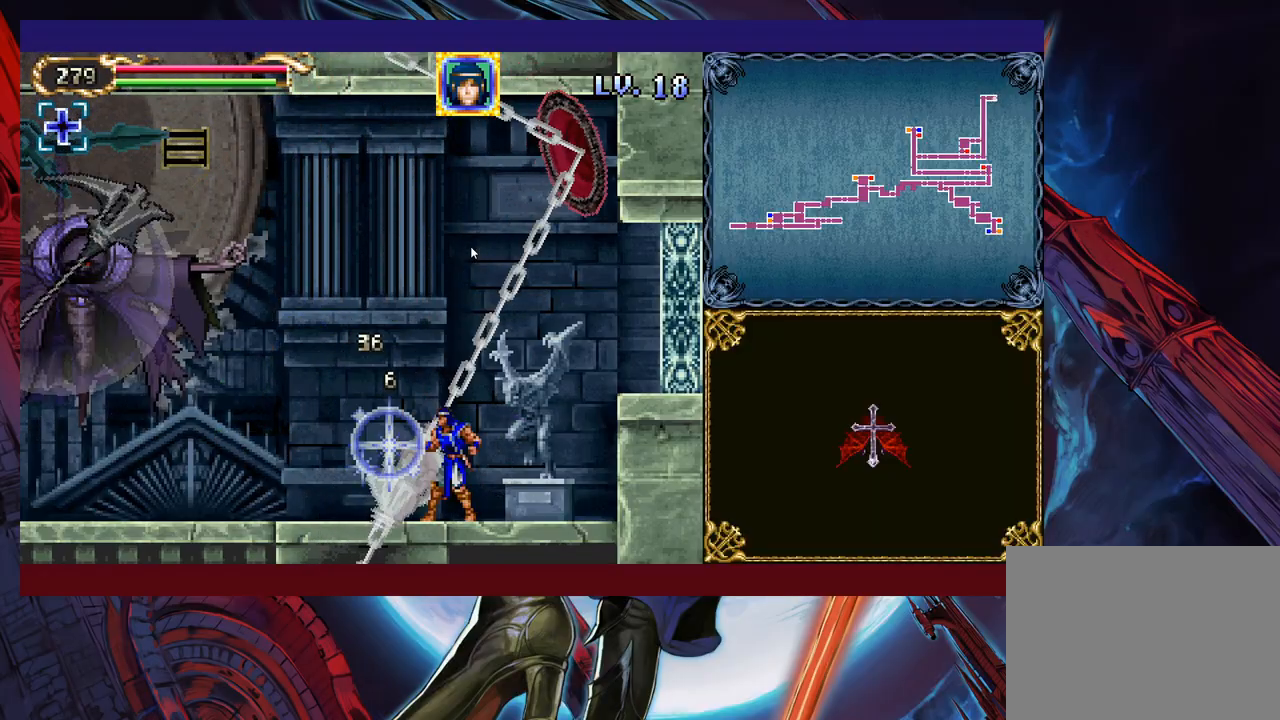
{"buttons": ["B"], "left_stick": "right", "events": [[83, "X", "up"], [267, "Y", "down"], [333, "Y", "up"], [367, "B", "down"], [467, "left_stick", "right"]]}
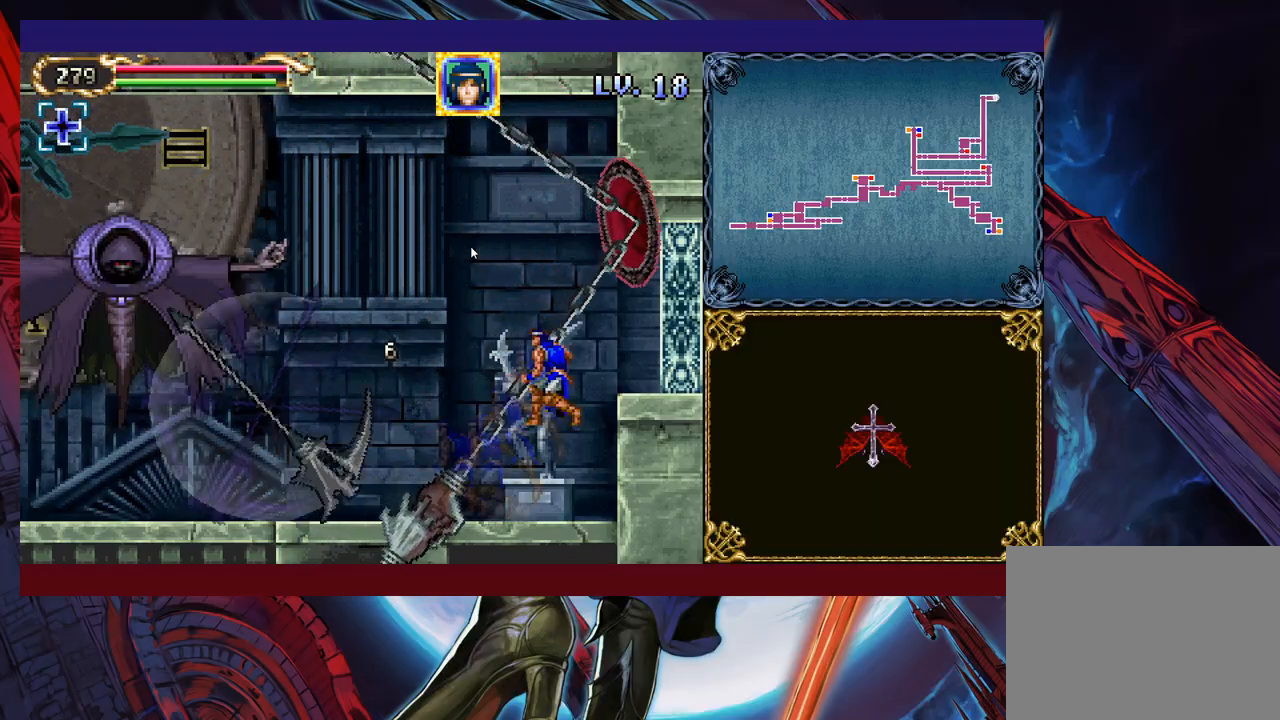
{"buttons": ["B", "X"], "left_stick": "center", "events": [[83, "B", "up"], [83, "left_stick", "center"], [167, "B", "down"], [317, "X", "down"]]}
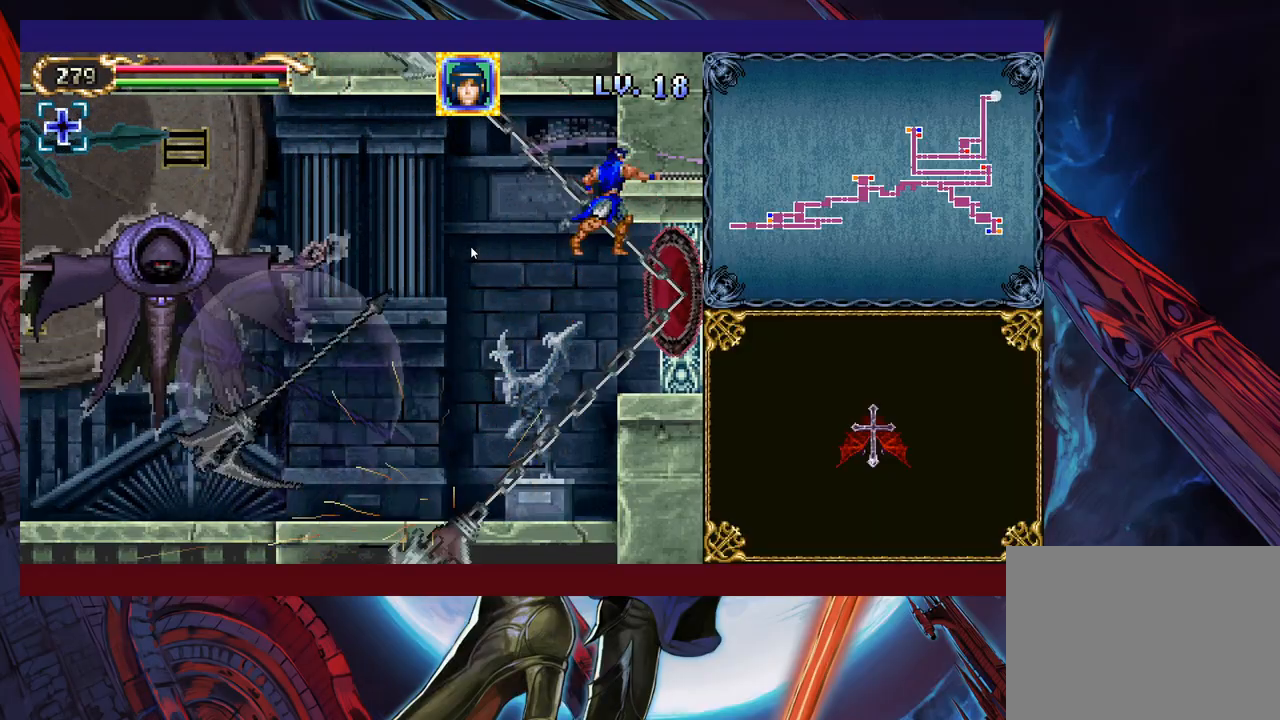
{"buttons": ["X"], "left_stick": "left", "events": [[133, "X", "up"], [183, "left_stick", "left"], [217, "B", "up"], [333, "X", "down"]]}
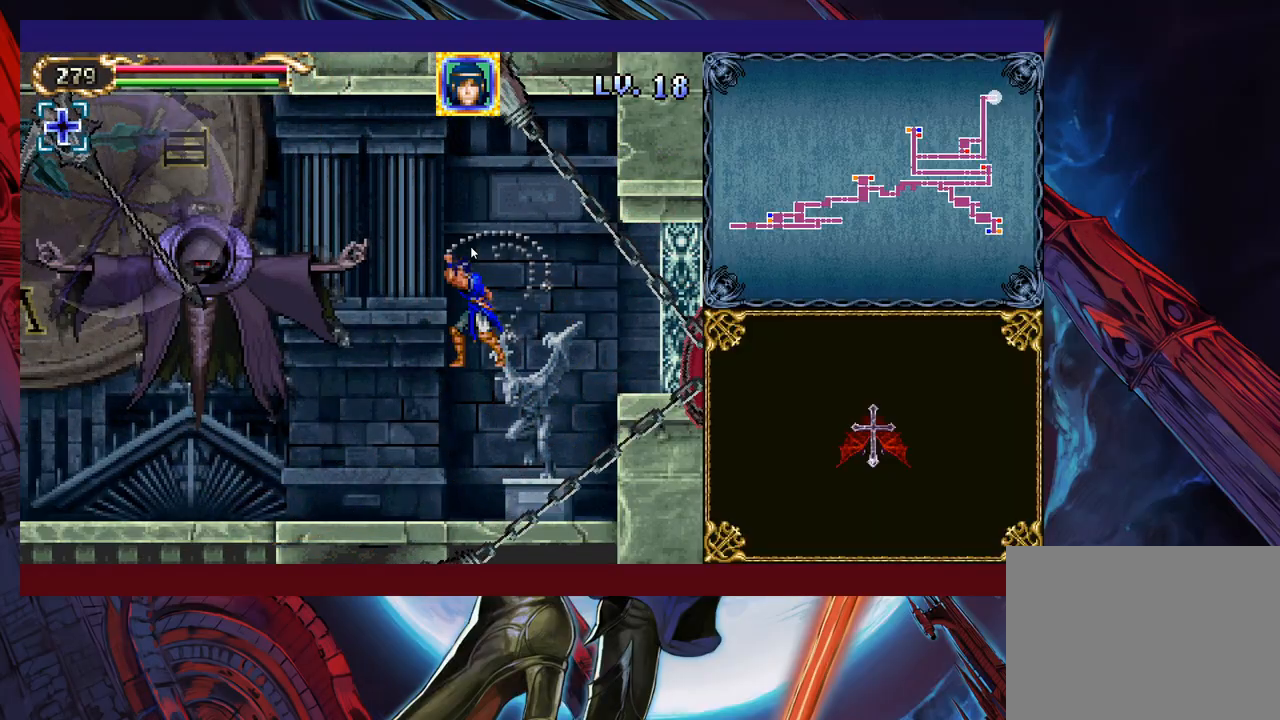
{"buttons": ["B"], "left_stick": "down-left", "events": [[83, "X", "up"], [383, "left_stick", "down-left"], [467, "B", "down"]]}
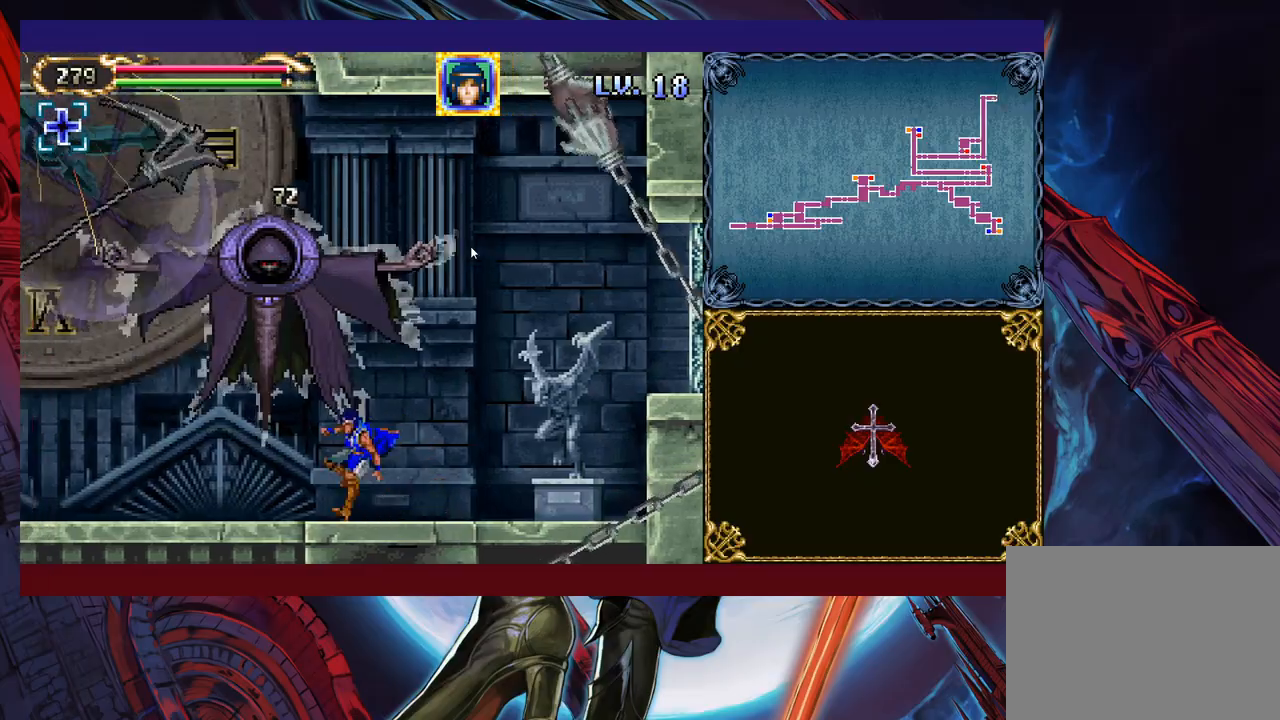
{"buttons": [], "left_stick": "down-left", "events": [[33, "B", "up"], [183, "B", "down"], [317, "B", "up"]]}
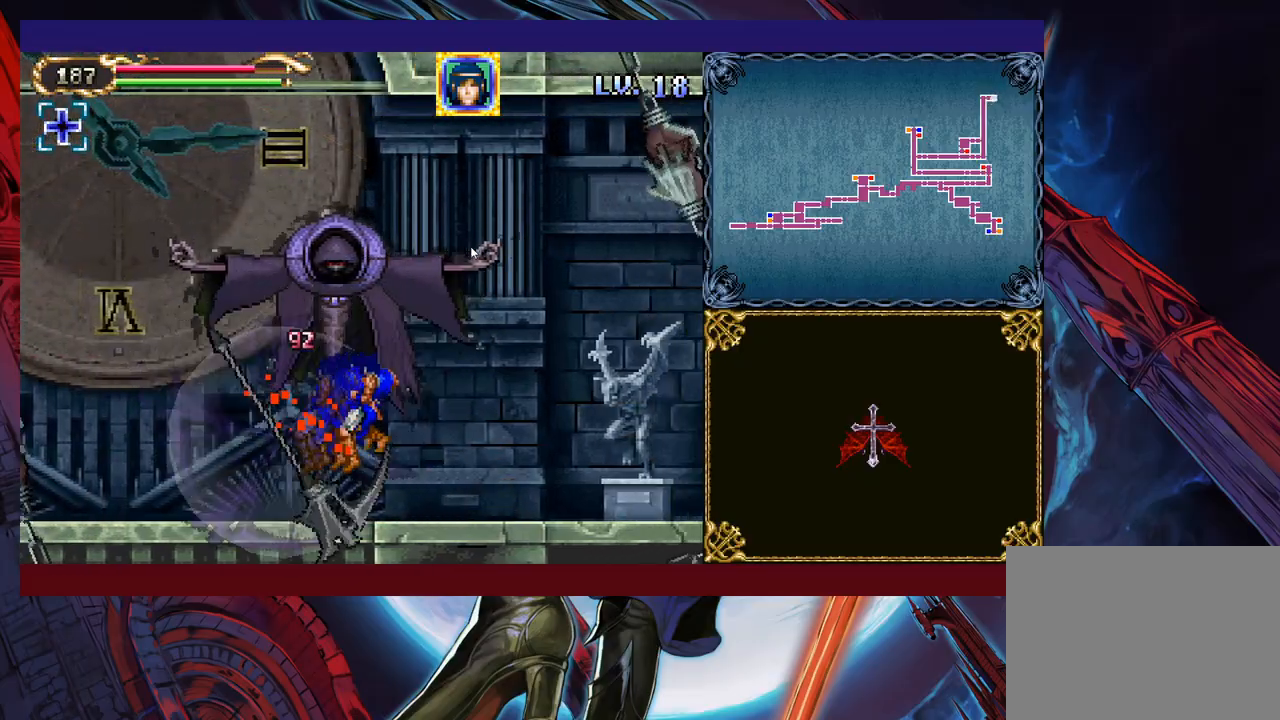
{"buttons": [], "left_stick": "center", "events": [[117, "left_stick", "center"], [167, "B", "down"], [233, "X", "down"], [283, "B", "up"], [283, "X", "up"]]}
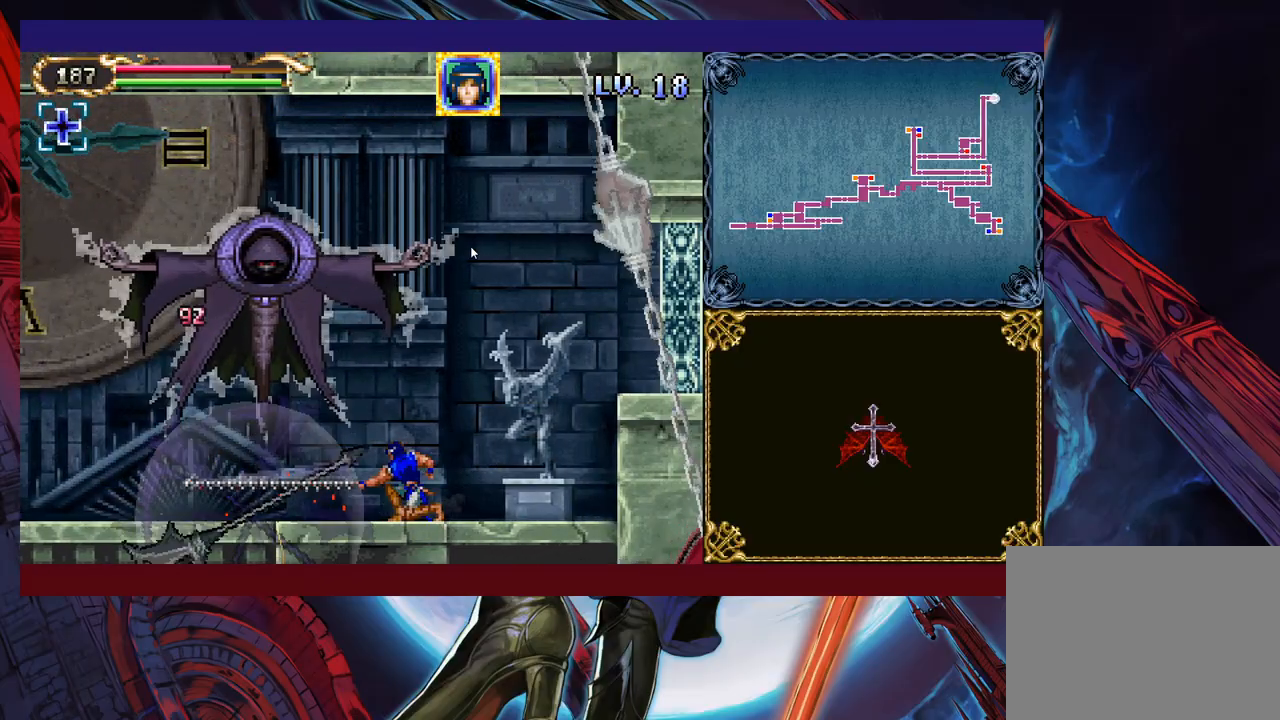
{"buttons": [], "left_stick": "right", "events": [[317, "B", "down"], [333, "X", "down"], [433, "left_stick", "right"], [467, "B", "up"], [467, "X", "up"]]}
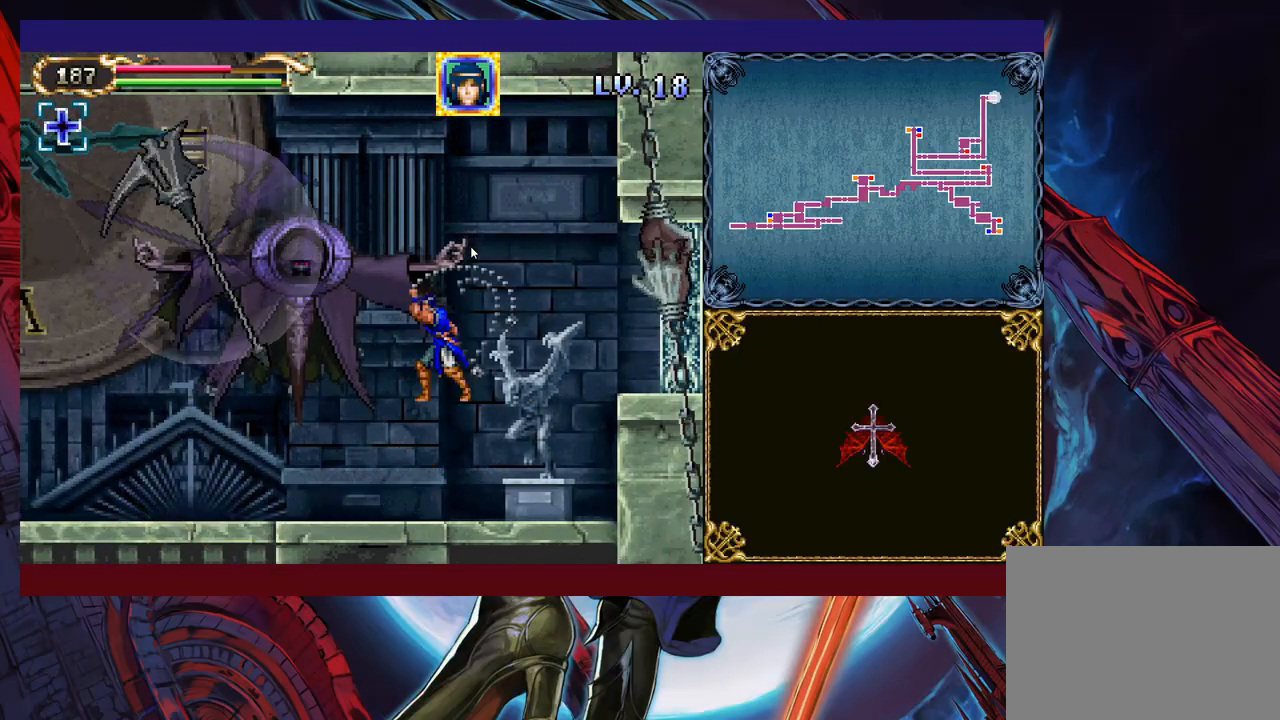
{"buttons": [], "left_stick": "down-left", "events": [[83, "left_stick", "center"], [167, "left_stick", "left"], [433, "left_stick", "down-left"]]}
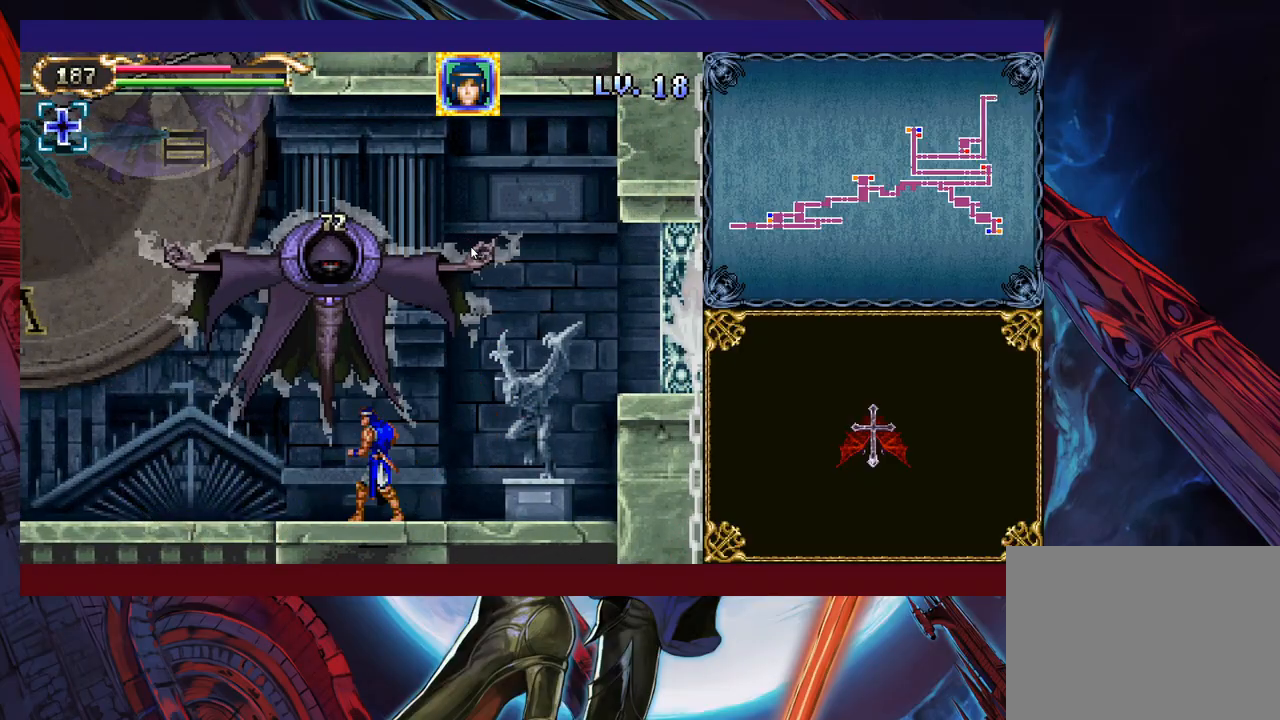
{"buttons": ["X"], "left_stick": "center", "events": [[33, "B", "down"], [117, "B", "up"], [217, "B", "down"], [317, "B", "up"], [367, "left_stick", "down-right"], [483, "X", "down"], [483, "left_stick", "center"]]}
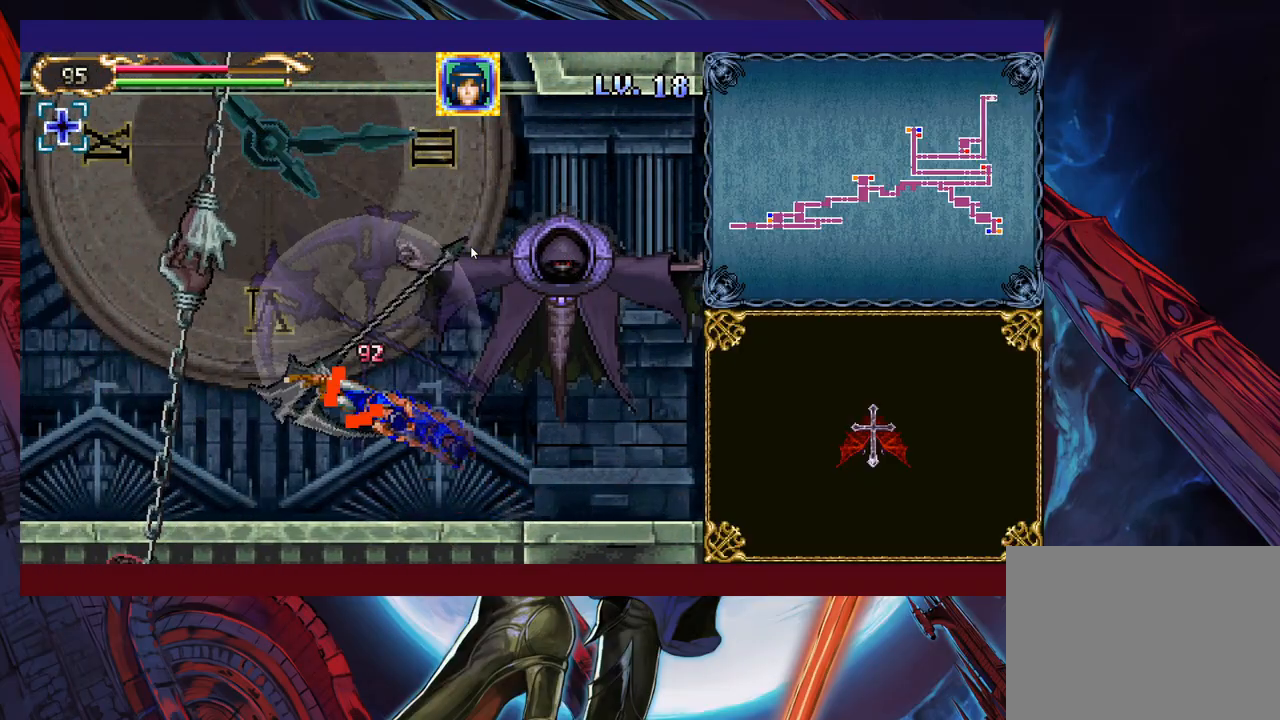
{"buttons": [], "left_stick": "center", "events": [[67, "X", "up"]]}
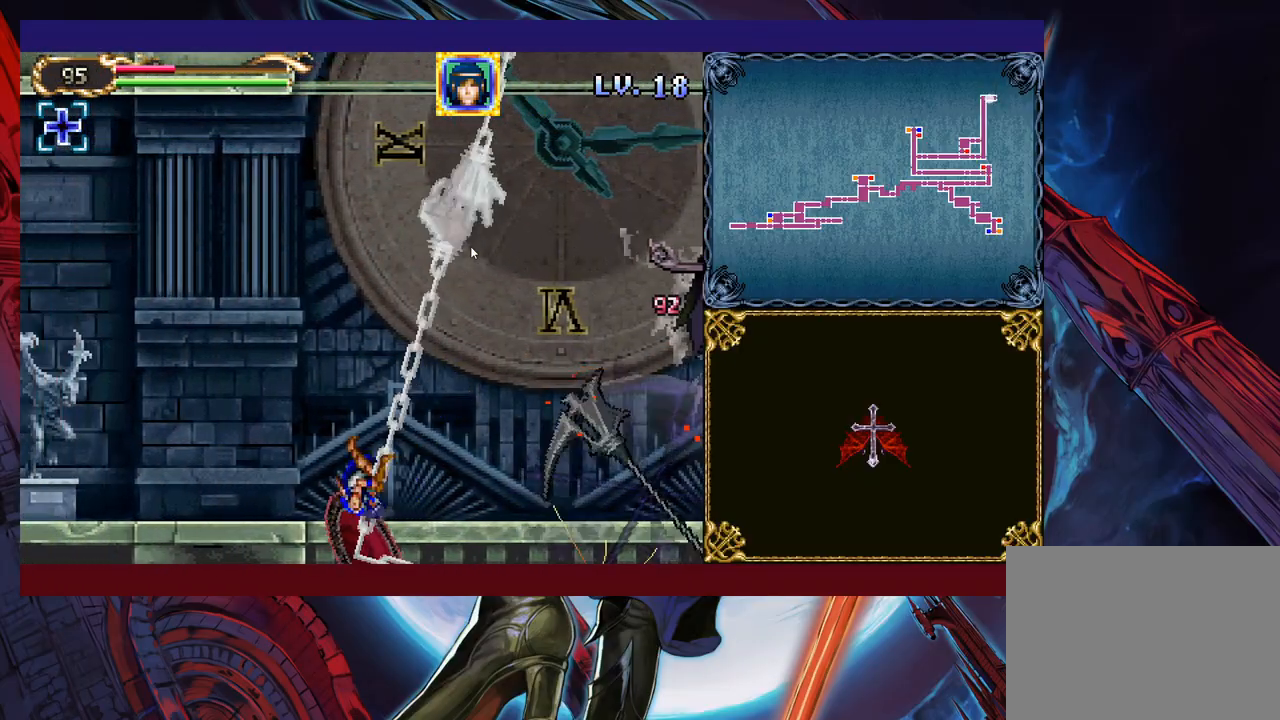
{"buttons": [], "left_stick": "left", "events": [[33, "B", "down"], [83, "left_stick", "right"], [133, "X", "down"], [217, "left_stick", "center"], [283, "left_stick", "left"], [433, "X", "up"], [467, "B", "up"]]}